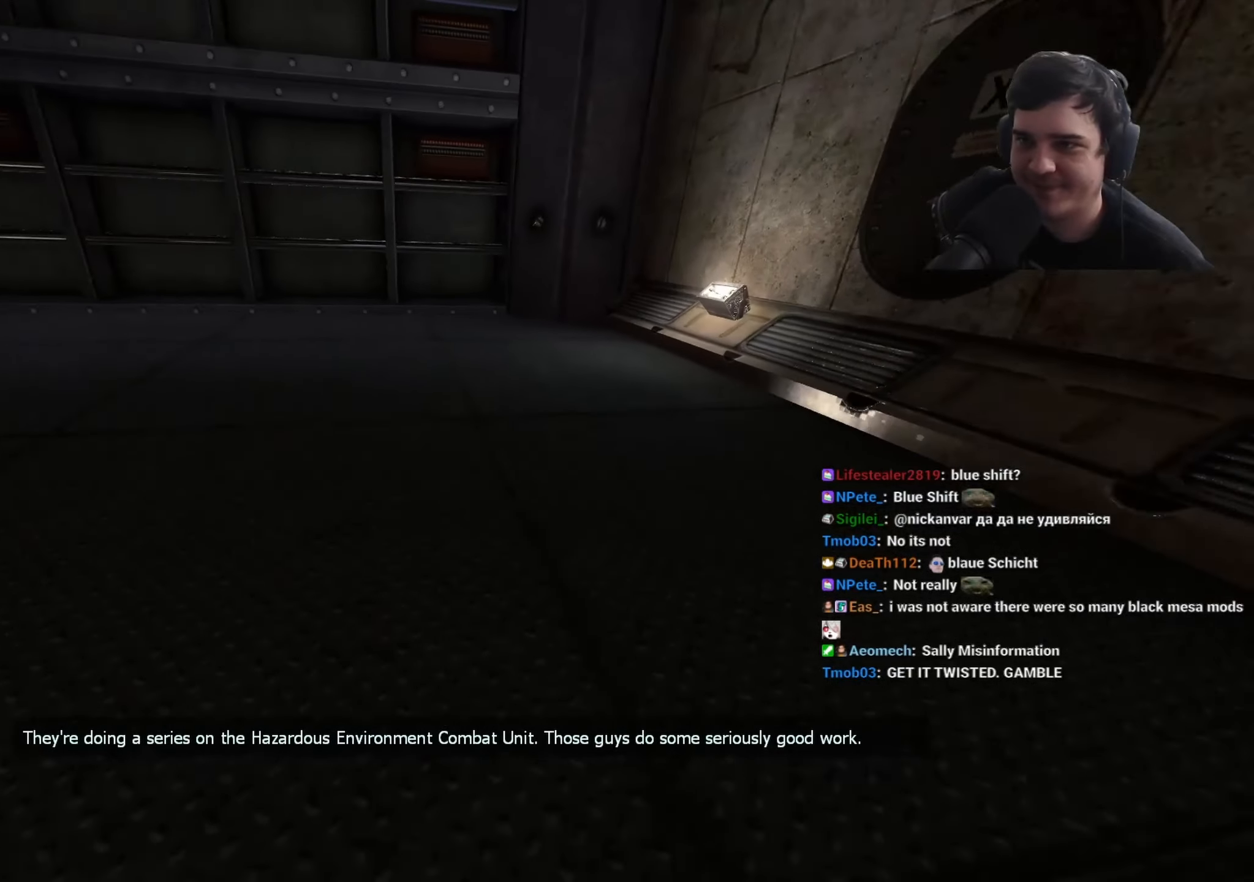
Gameplay with keyboard and mouse; each line is a JSON object with the keys held at the frame after it. "events" lists presses ("down") and releases ("up") of "1", "2", "3", "4", "5", "a", "alt", "c", "caps_lock", "ctrl", "d", "e", "f", "g", "q", "r", "s", "shift", "space", "t", "tab", "v", "w", "x" and "z" between this image and that frame as [ms after this image, input, new state], when the widget could be followed in between. No other keys are recorded. Mouse buttons are not recorded. Not read: mouse_move.
{"keys": ["w"], "events": [[317, "a", "up"], [317, "space", "up"], [367, "ctrl", "up"], [367, "d", "down"], [500, "d", "up"], [500, "w", "down"]]}
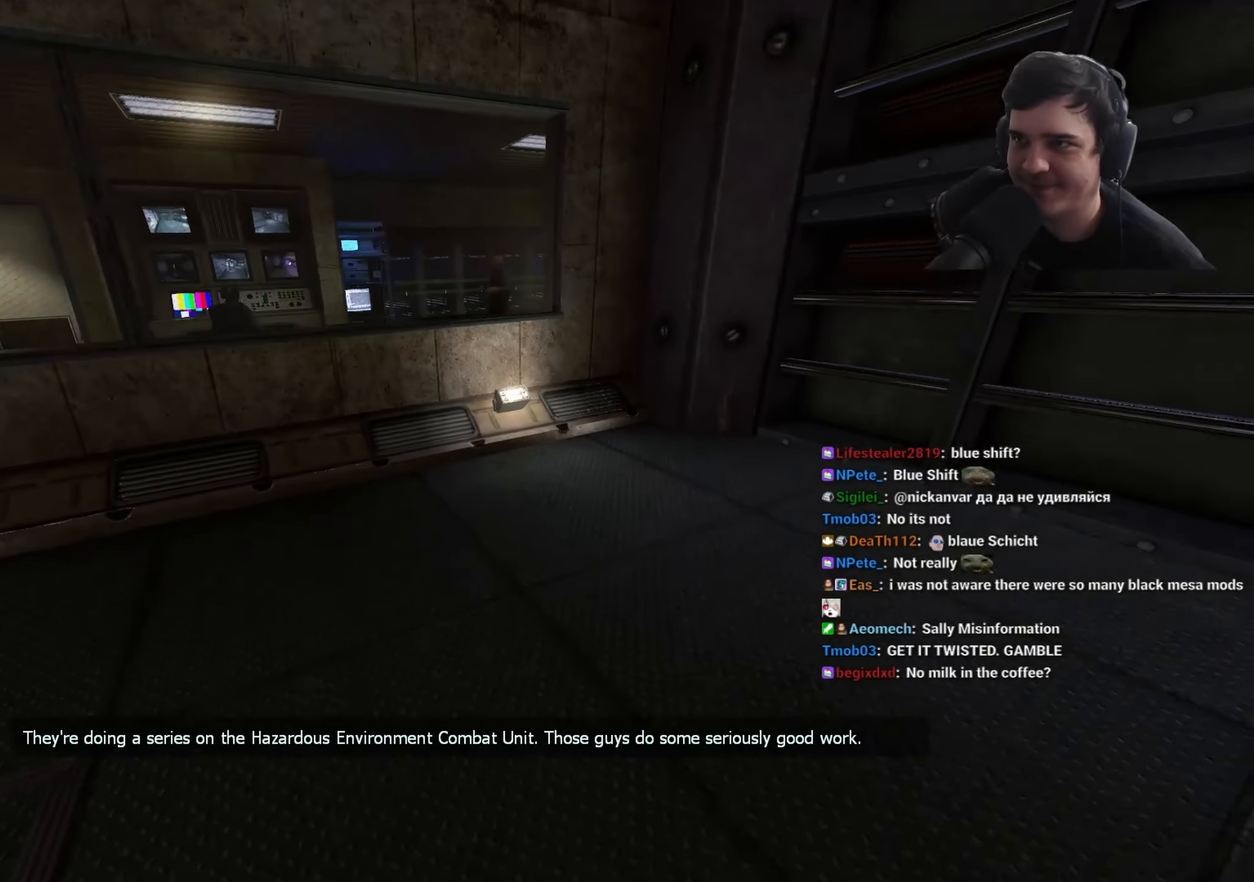
{"keys": [], "events": [[150, "w", "up"]]}
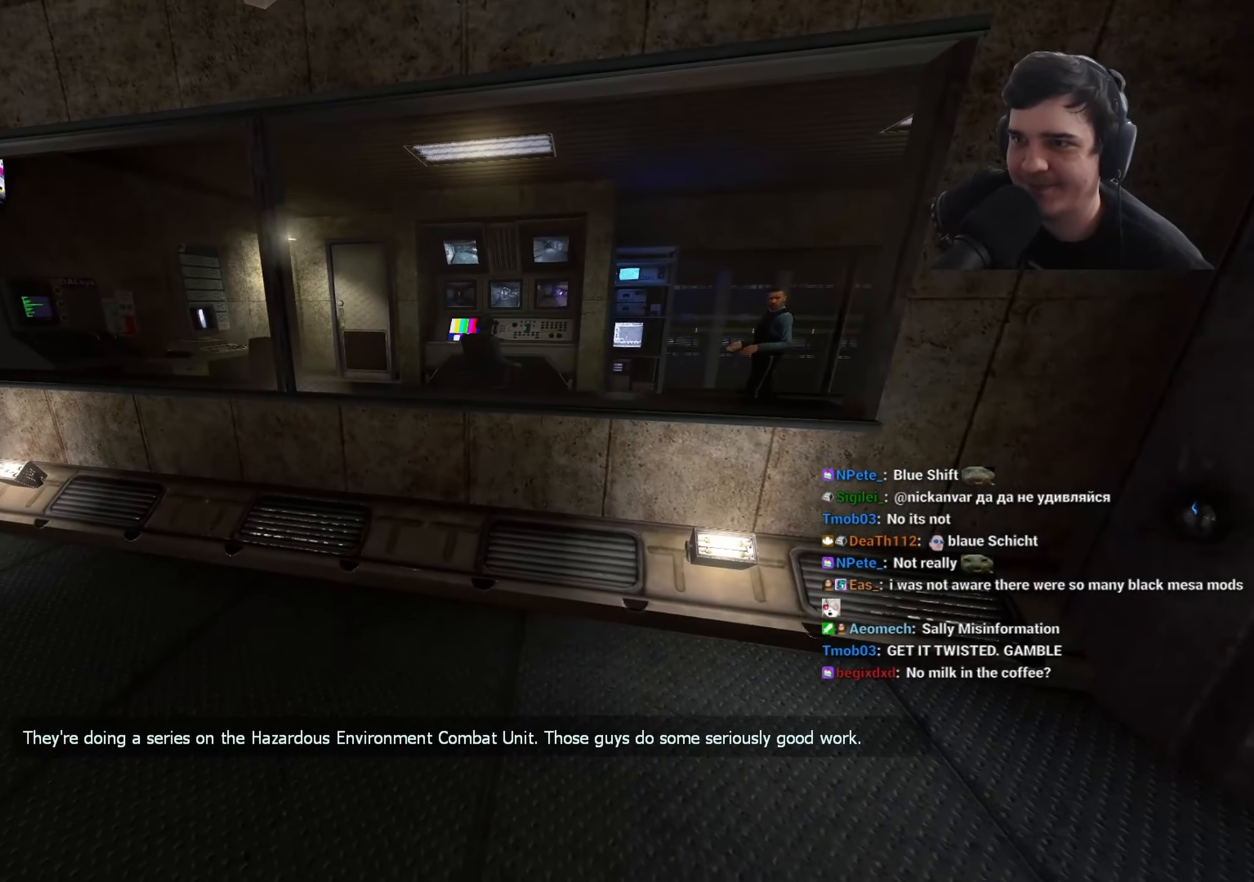
{"keys": [], "events": [[200, "w", "down"], [267, "a", "down"], [350, "w", "up"], [383, "a", "up"]]}
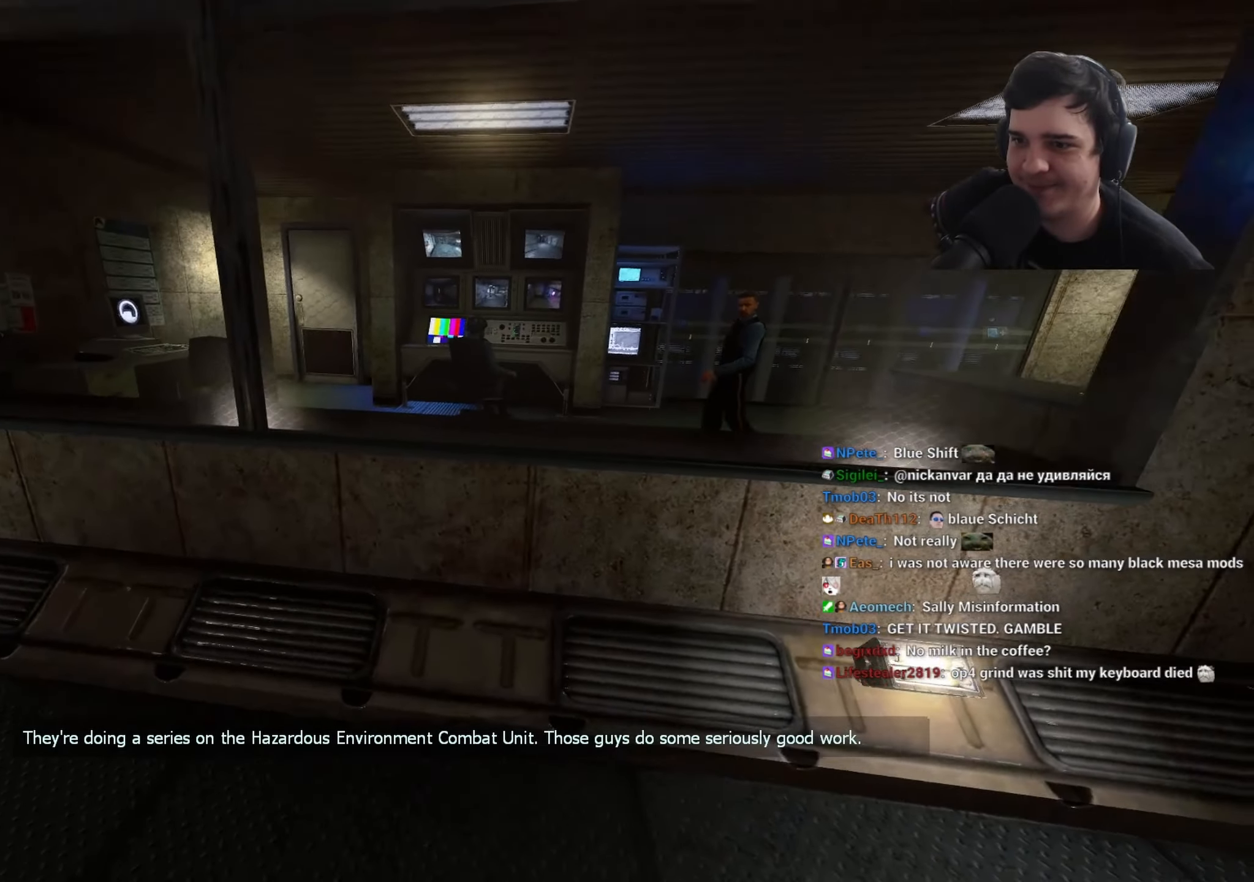
{"keys": [], "events": []}
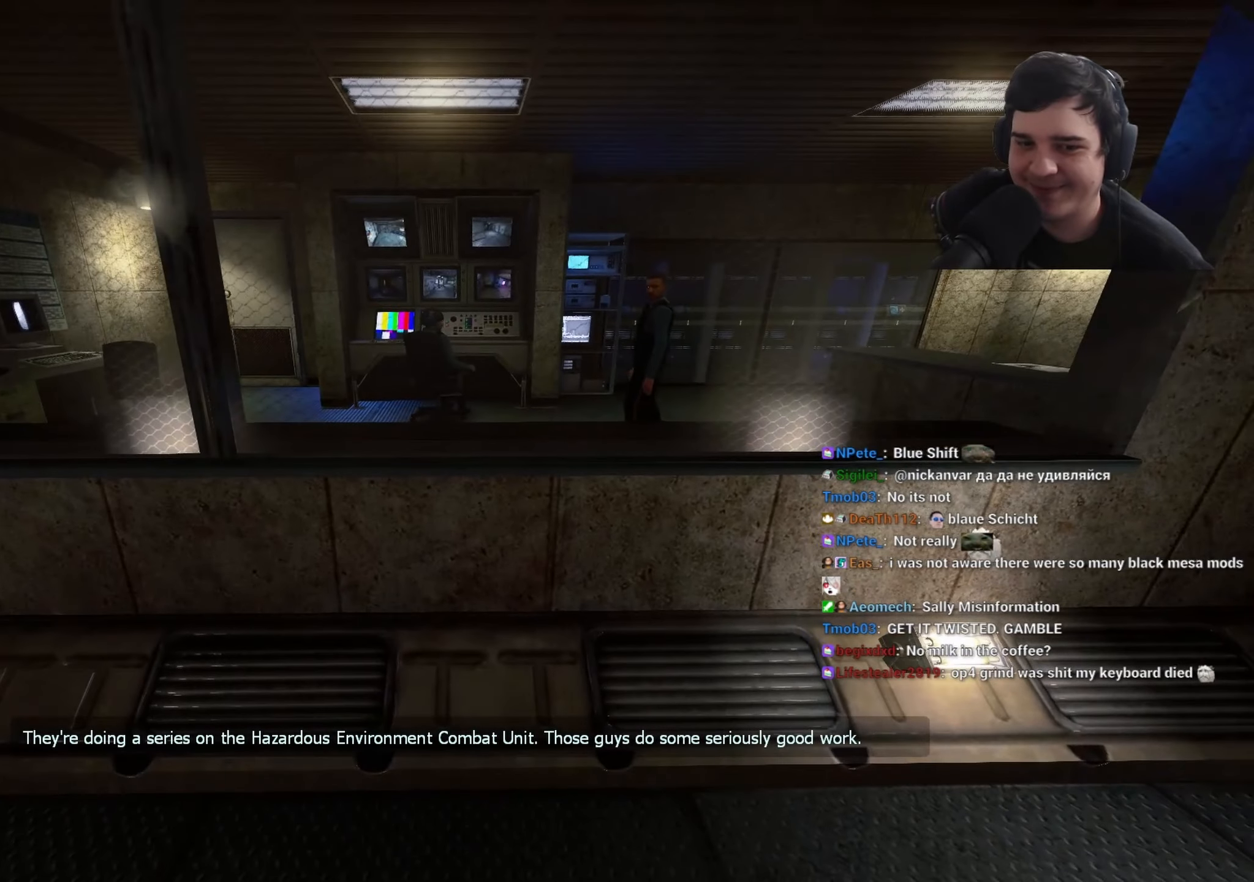
{"keys": [], "events": []}
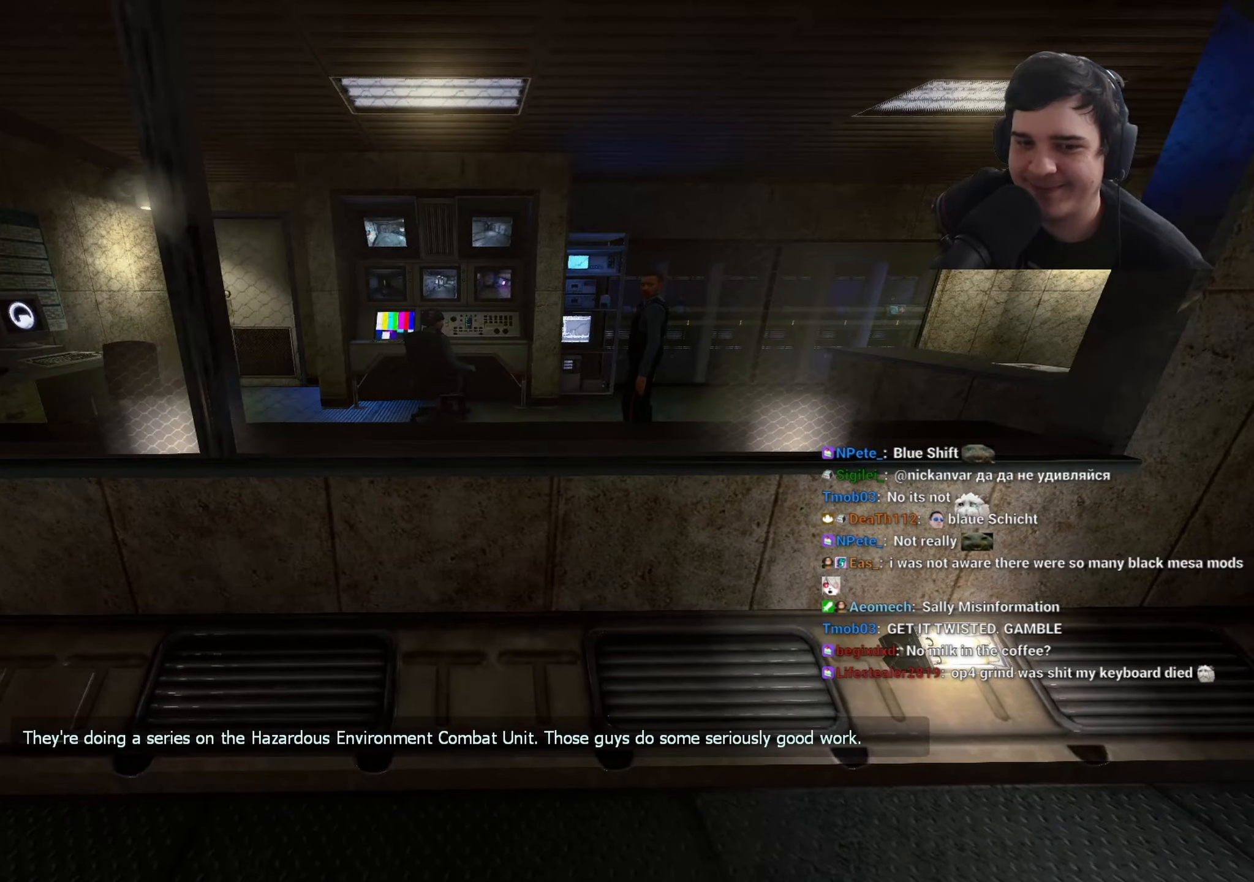
{"keys": [], "events": []}
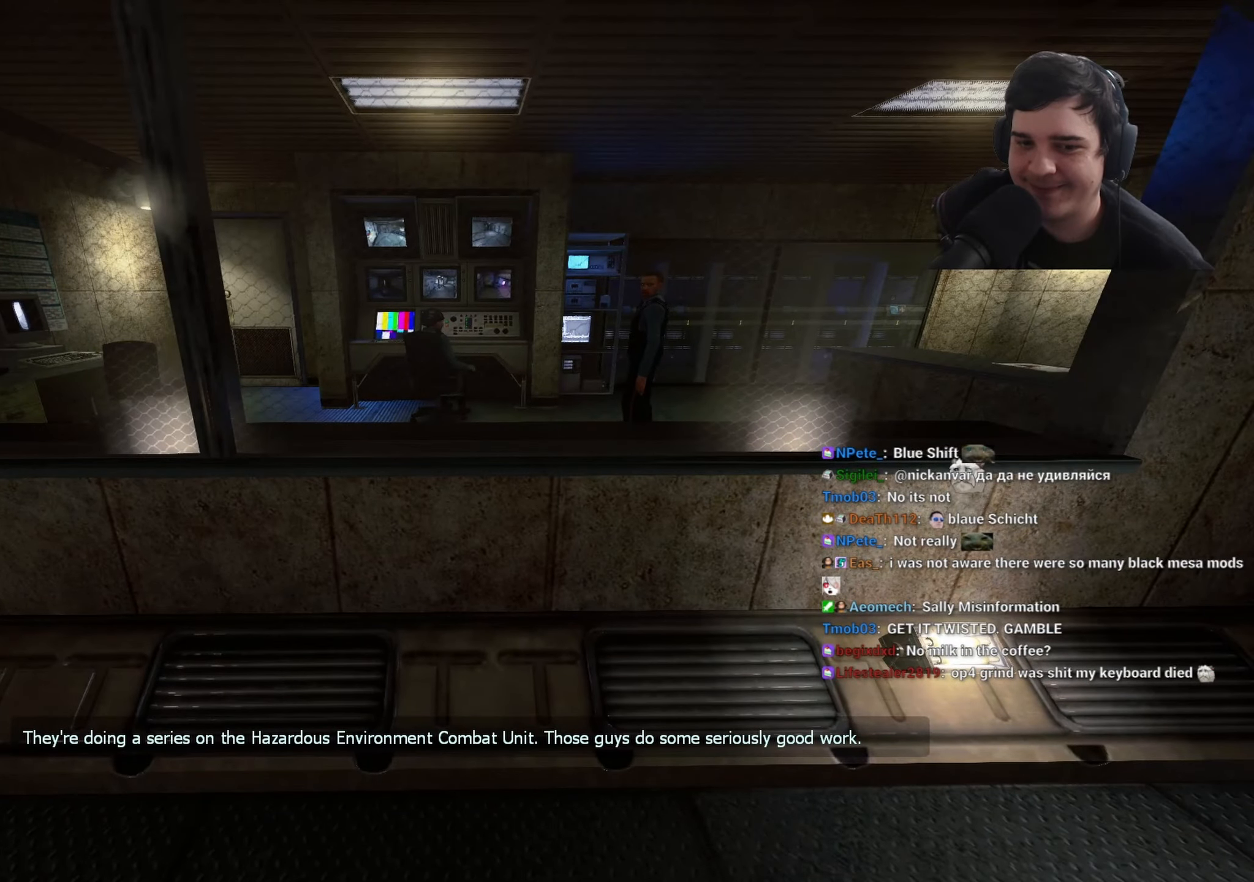
{"keys": [], "events": []}
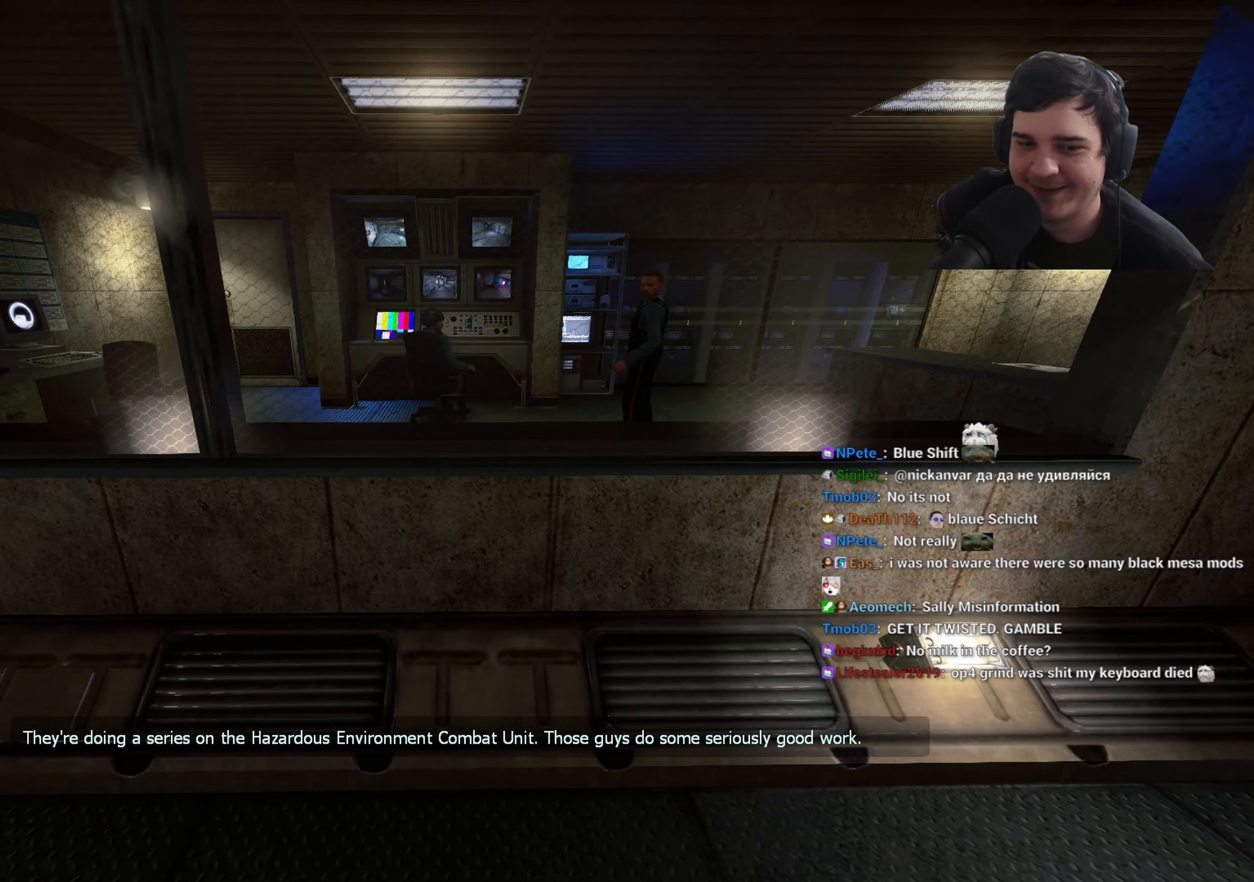
{"keys": [], "events": [[150, "s", "down"], [183, "a", "down"], [233, "a", "up"], [233, "s", "up"]]}
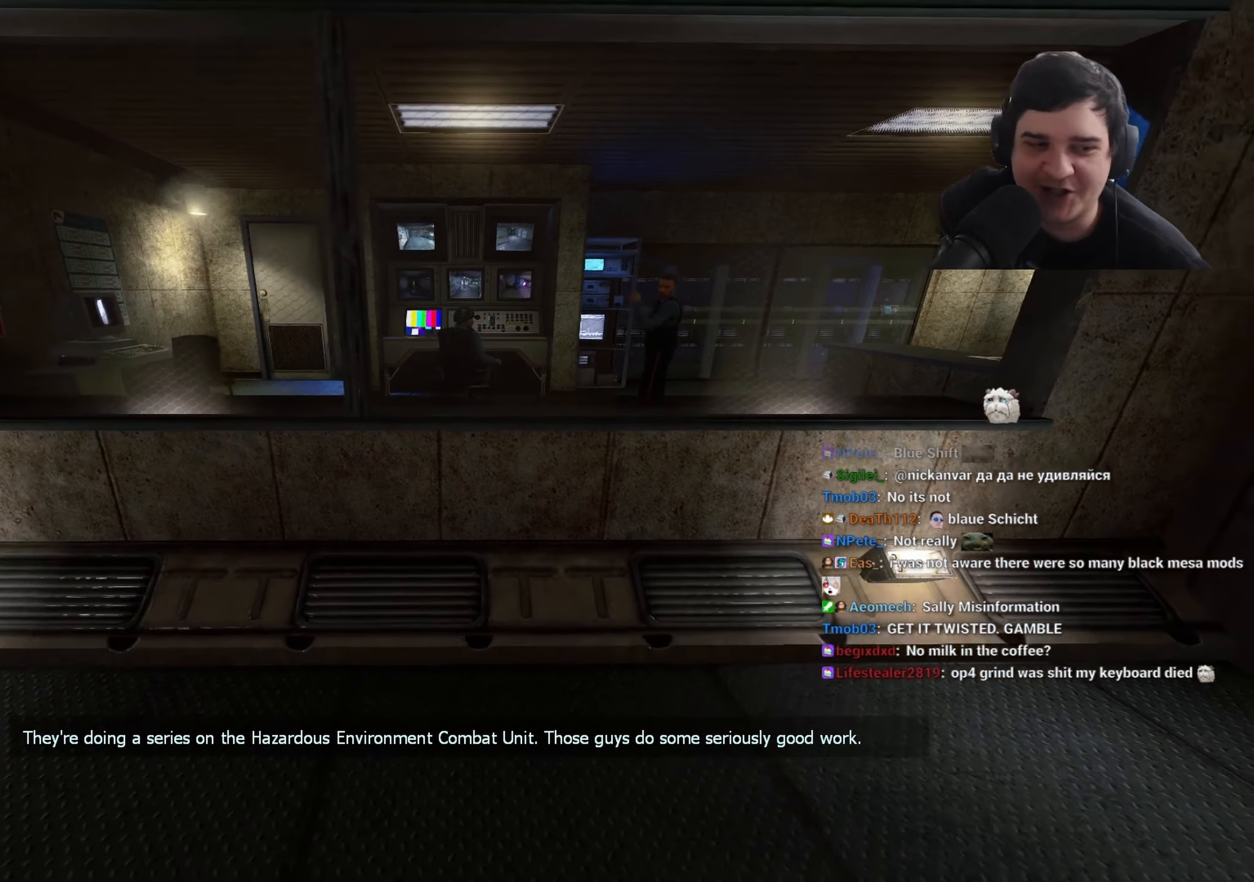
{"keys": [], "events": []}
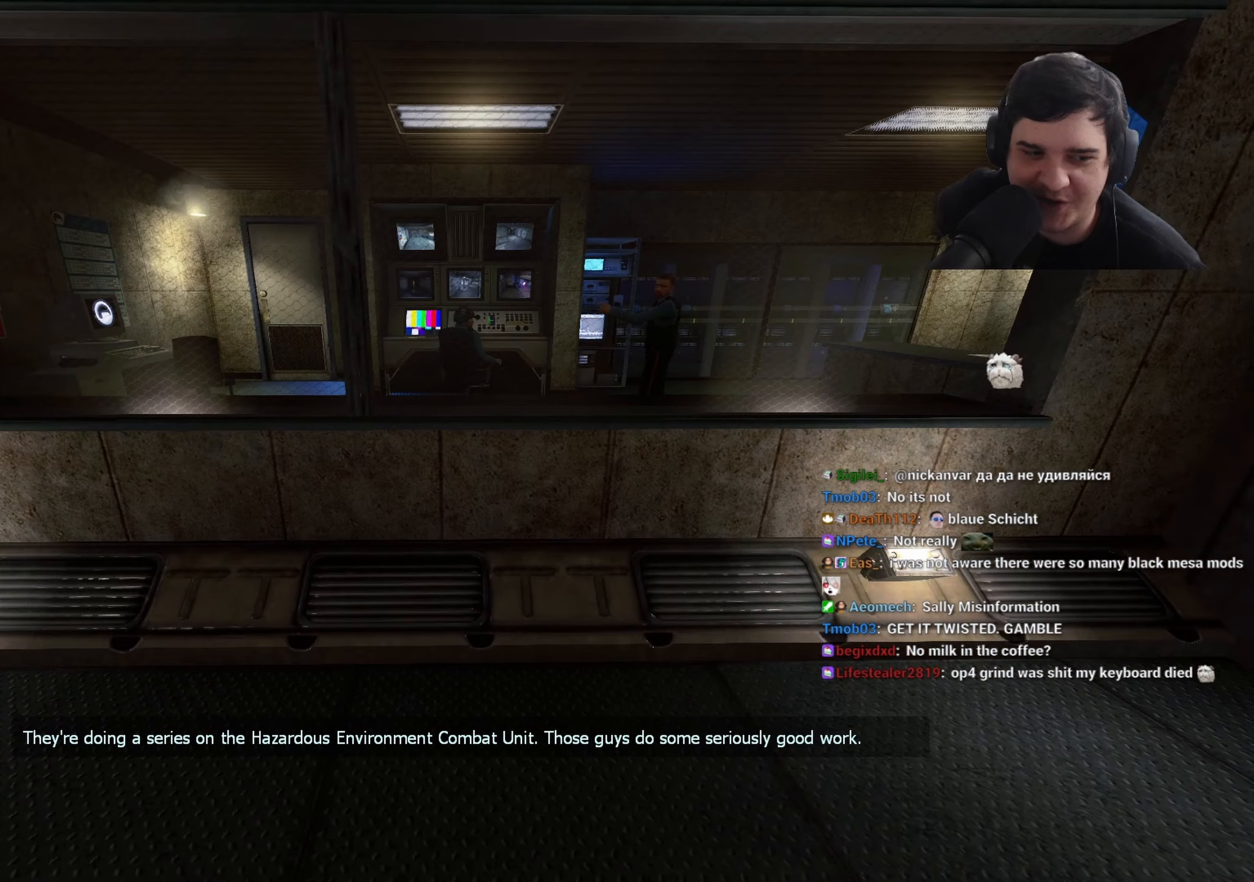
{"keys": [], "events": [[317, "s", "down"], [367, "s", "up"]]}
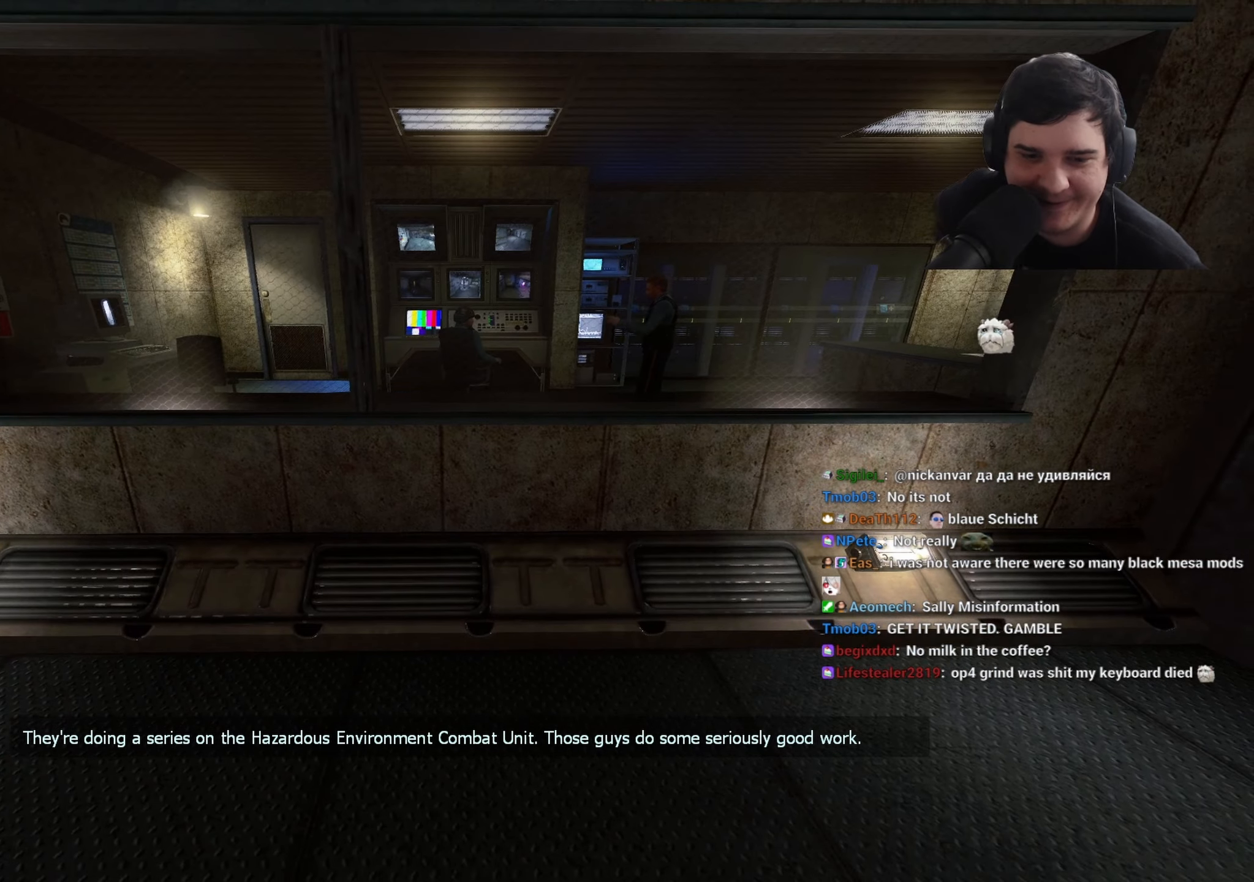
{"keys": [], "events": [[383, "s", "down"], [433, "s", "up"]]}
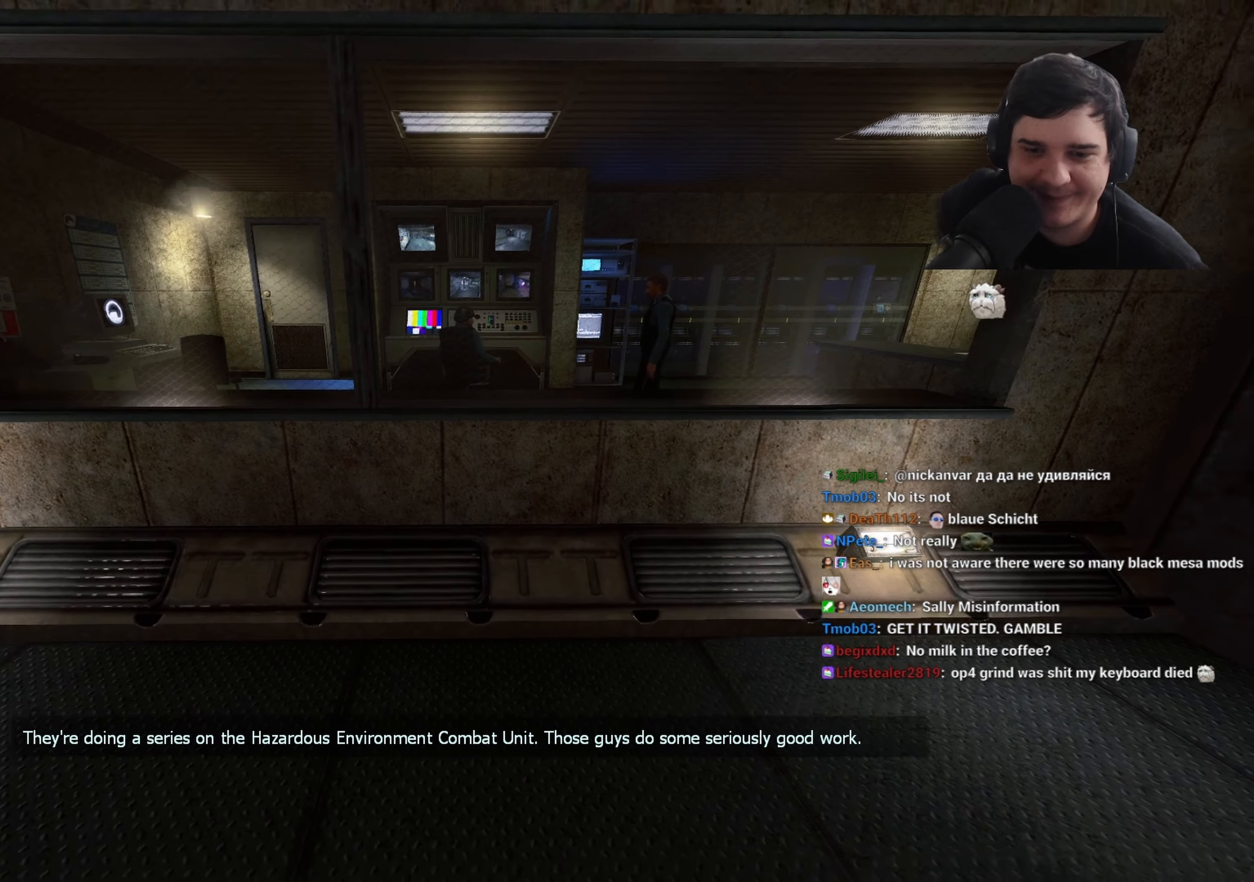
{"keys": [], "events": []}
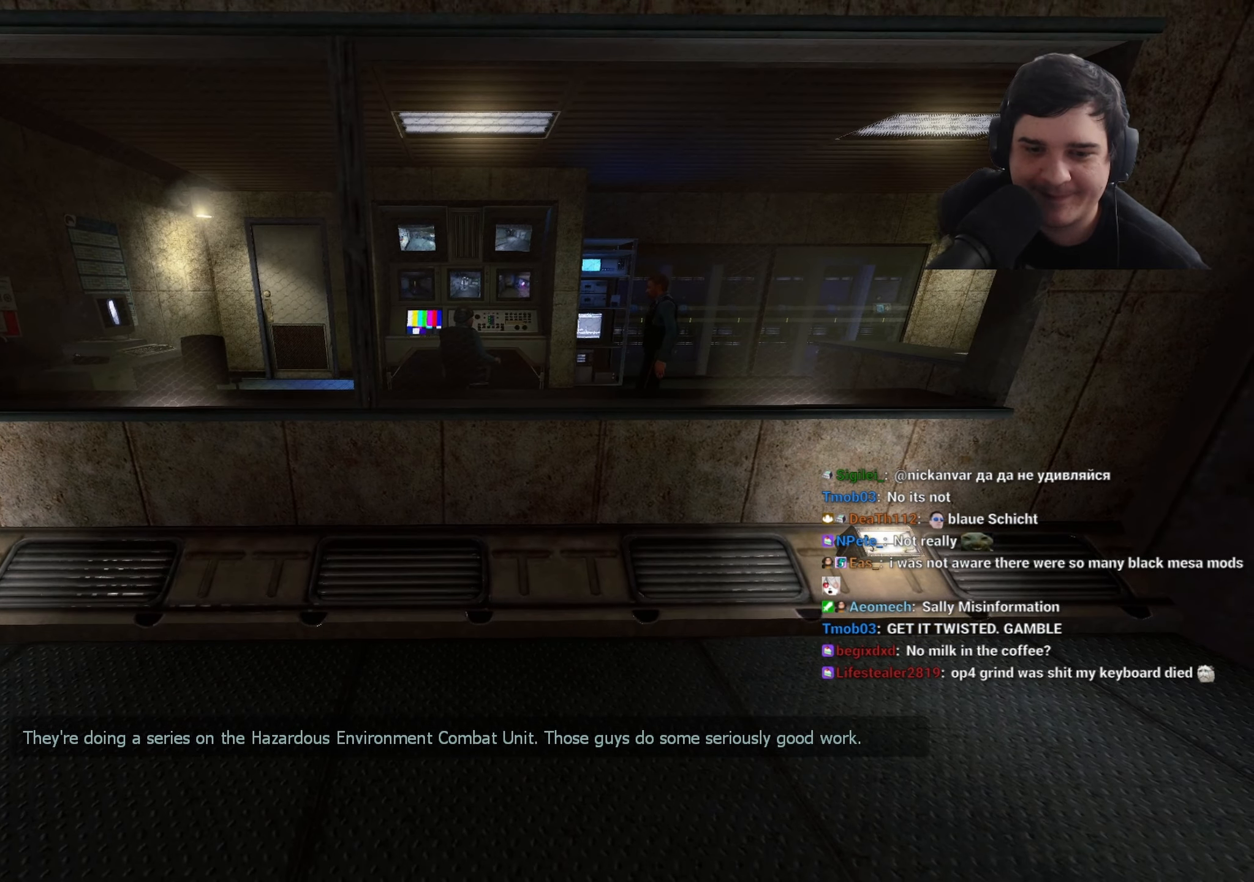
{"keys": [], "events": []}
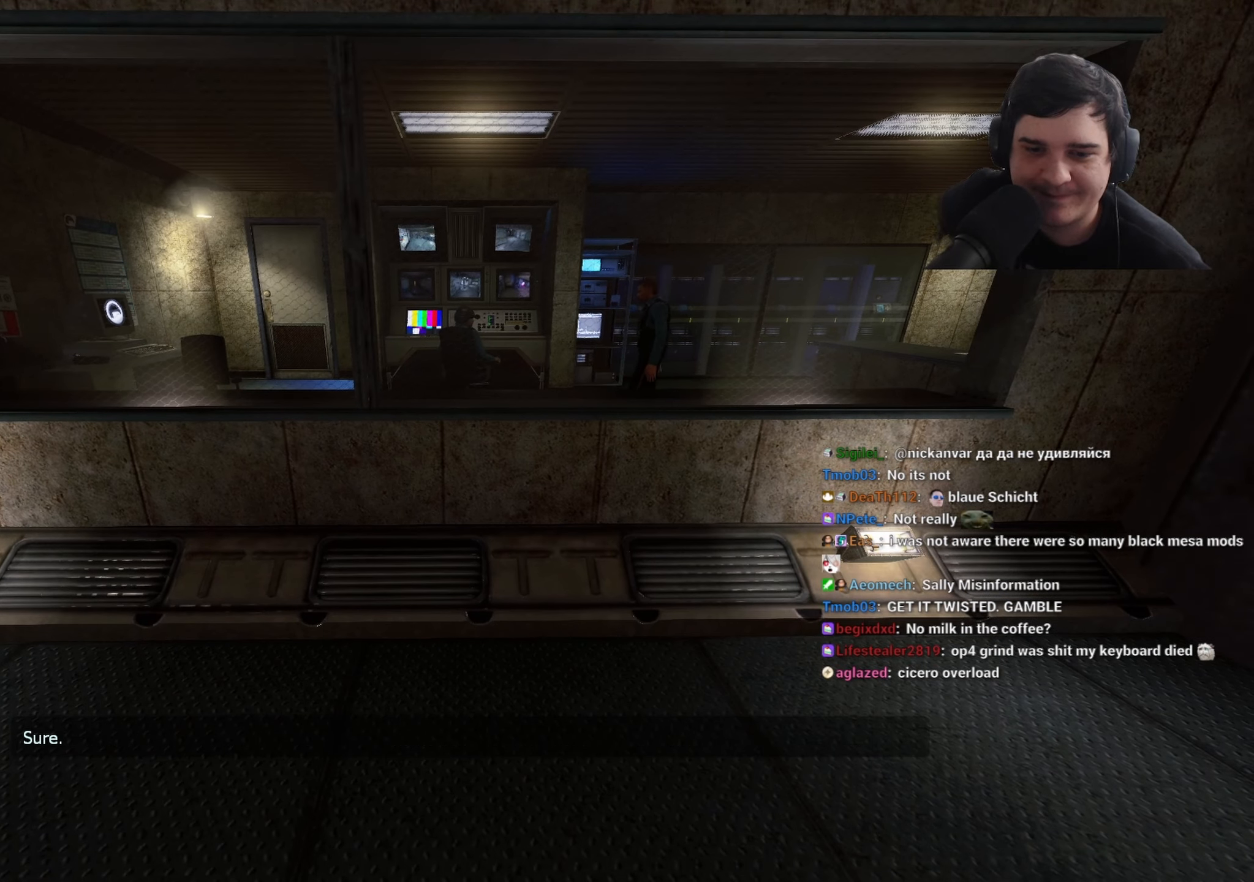
{"keys": [], "events": []}
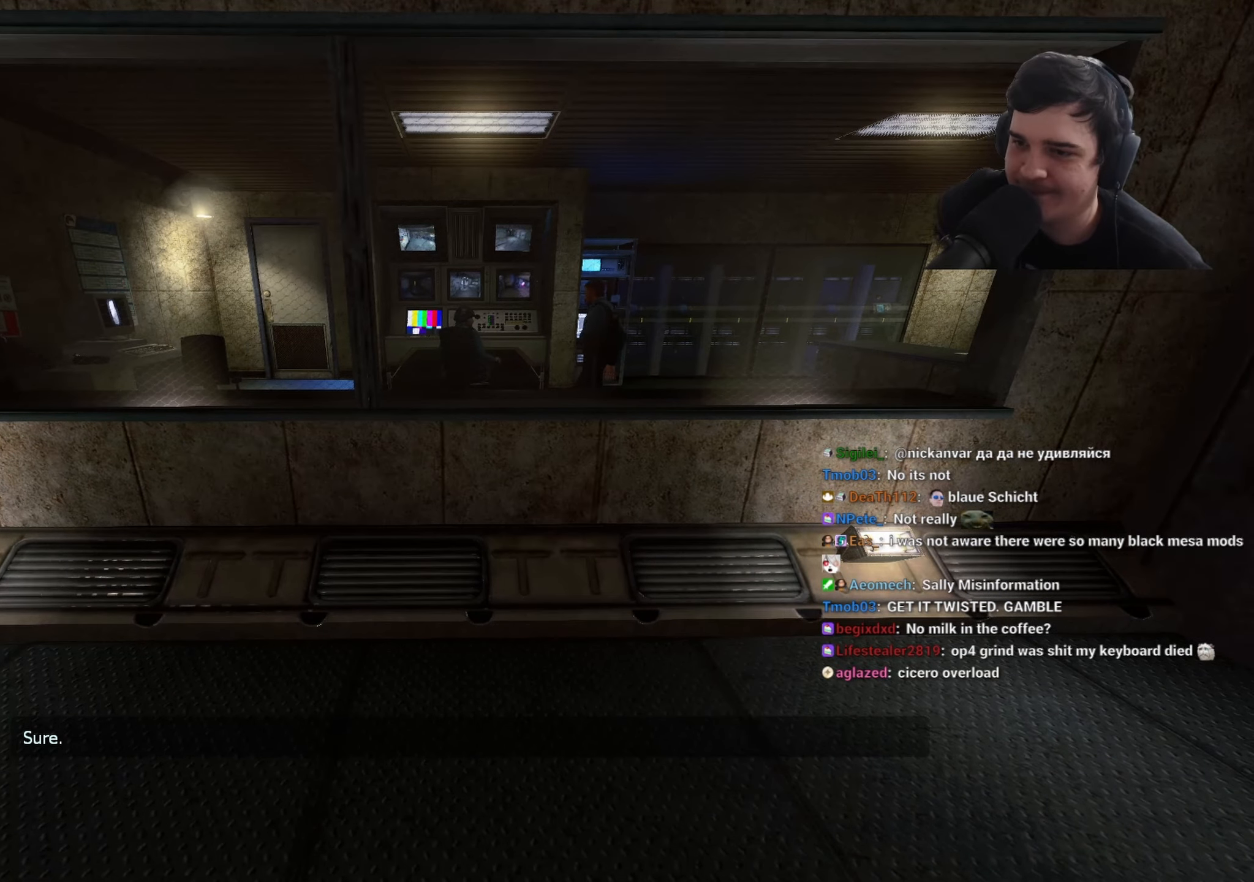
{"keys": [], "events": []}
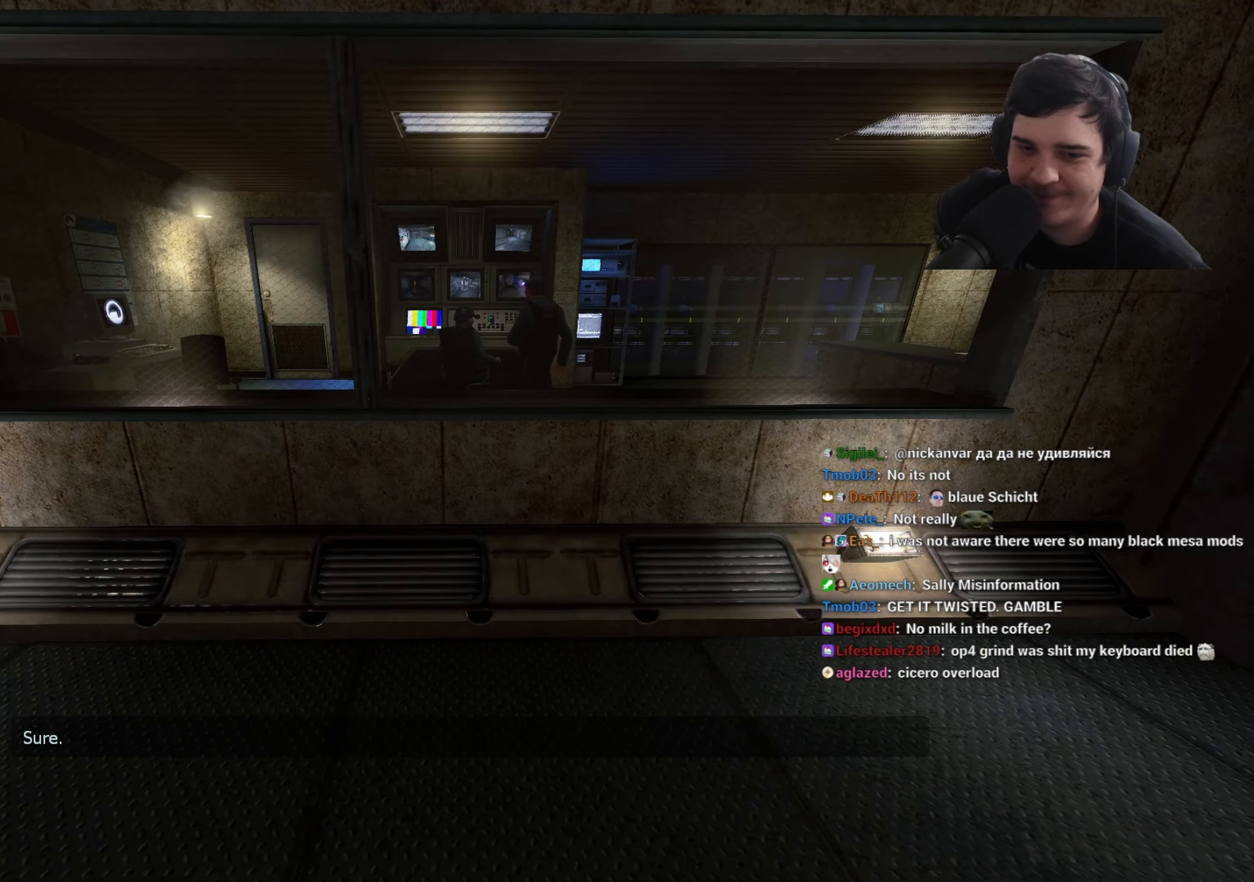
{"keys": [], "events": []}
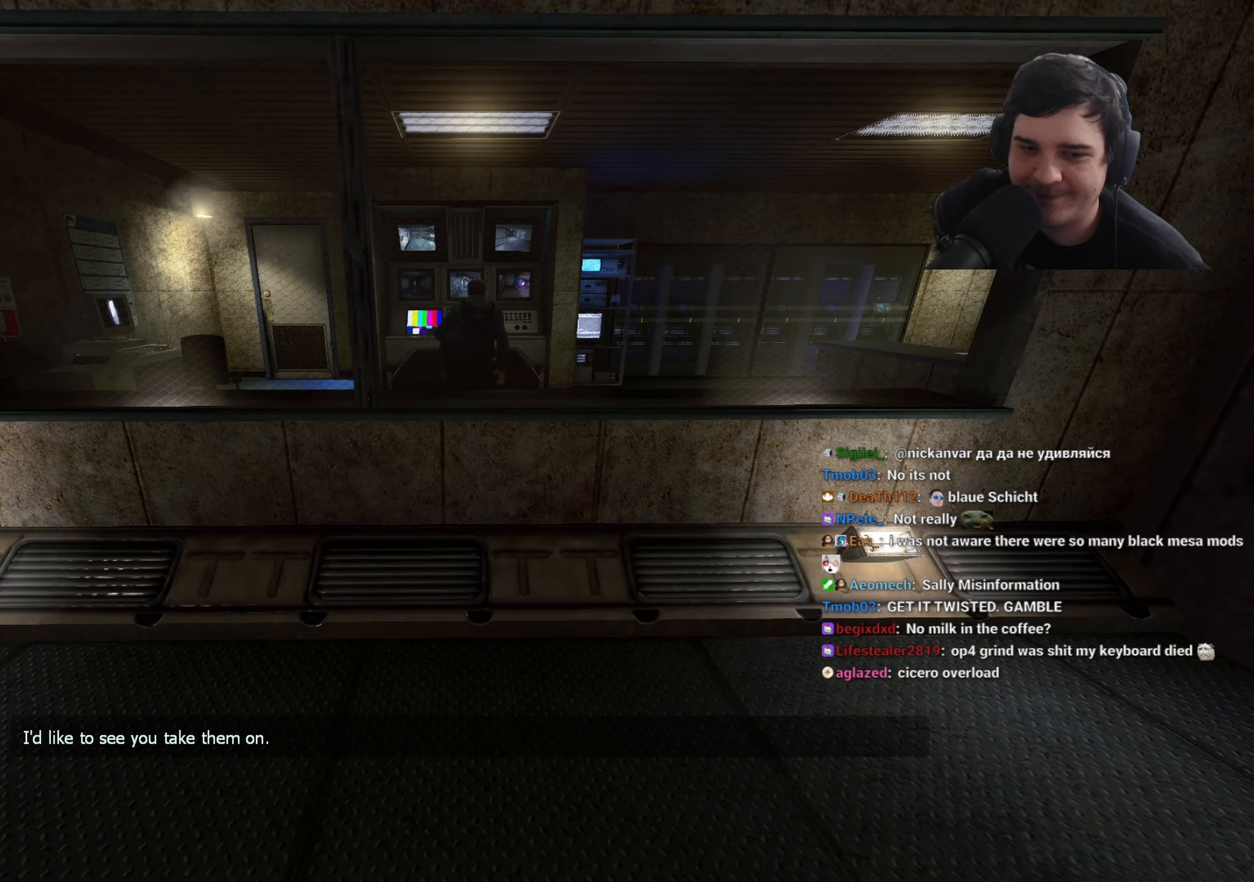
{"keys": [], "events": []}
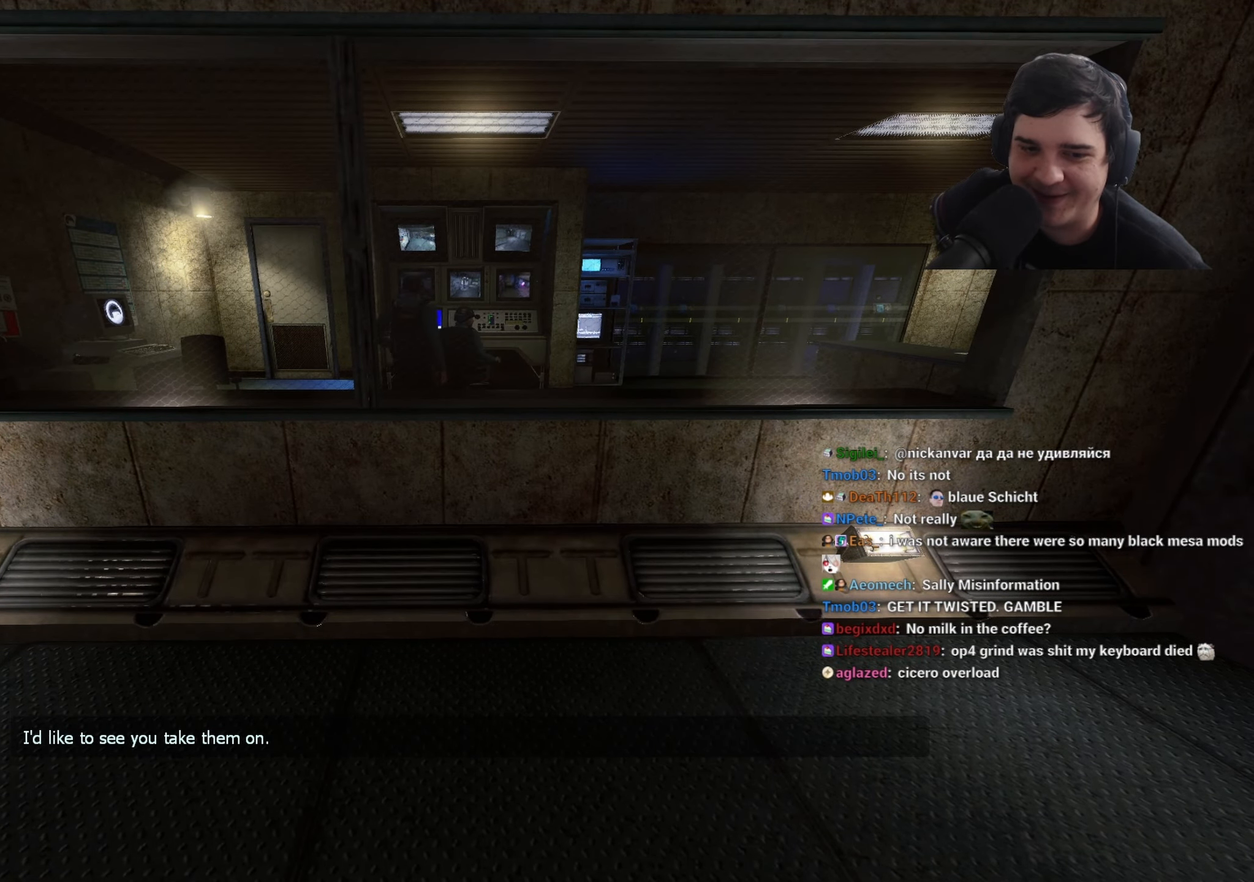
{"keys": [], "events": []}
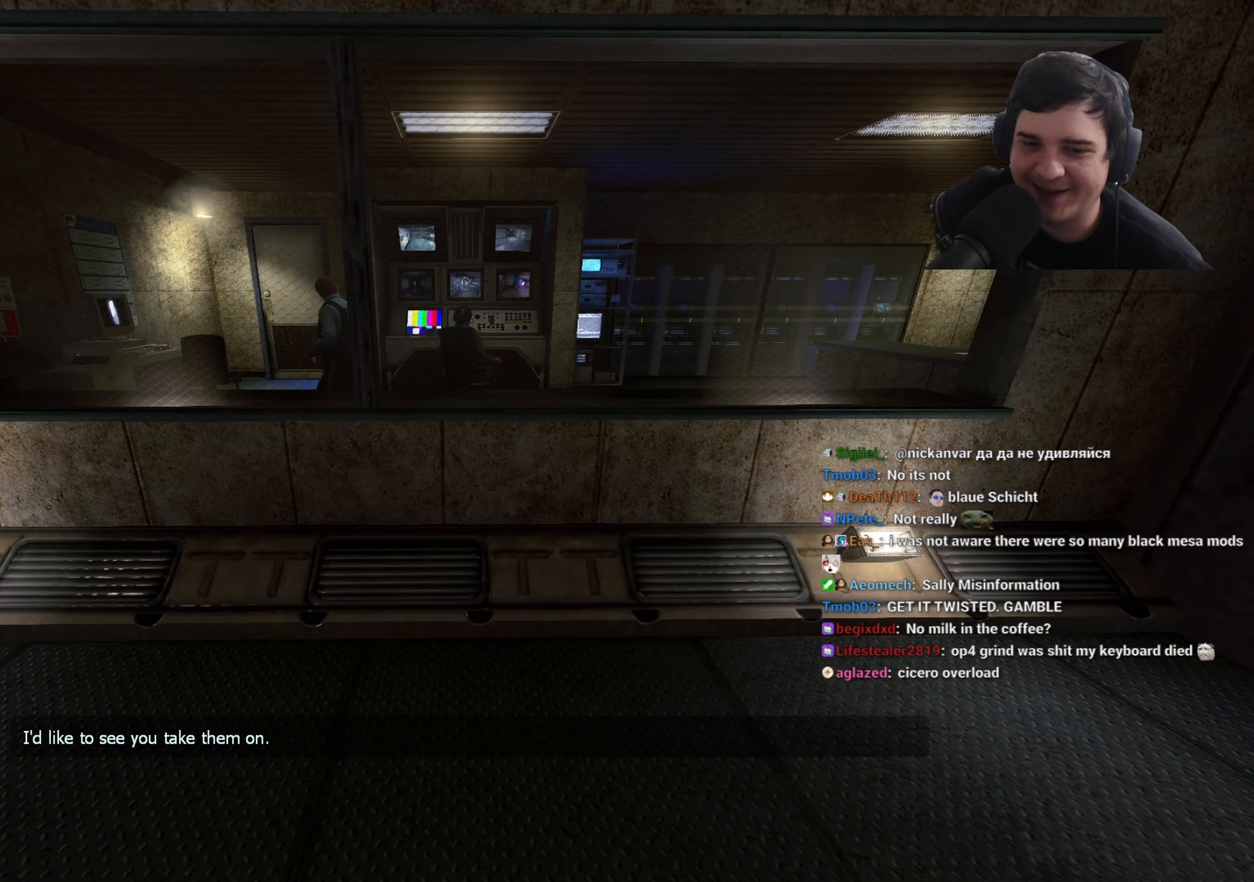
{"keys": [], "events": []}
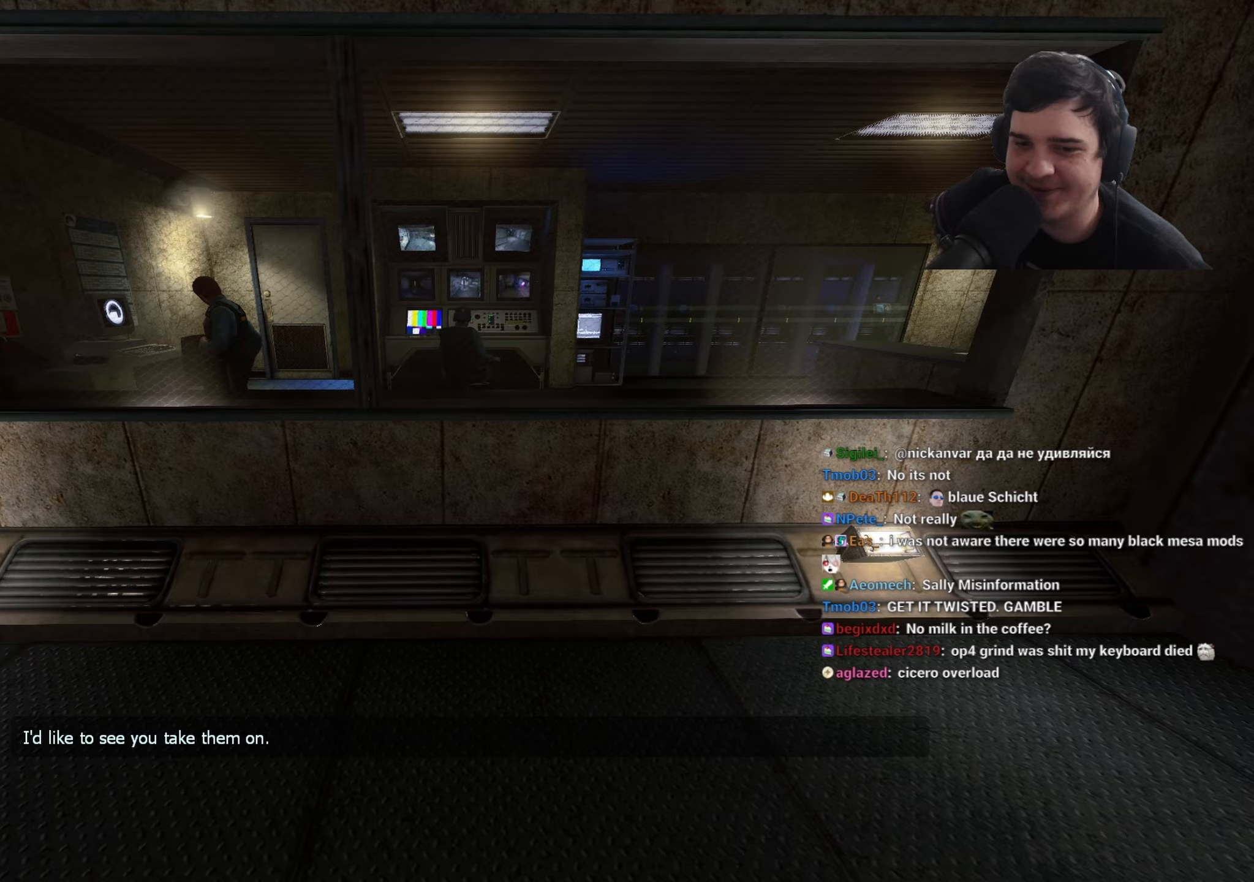
{"keys": [], "events": [[17, "a", "down"], [67, "w", "down"], [133, "a", "up"], [133, "w", "up"]]}
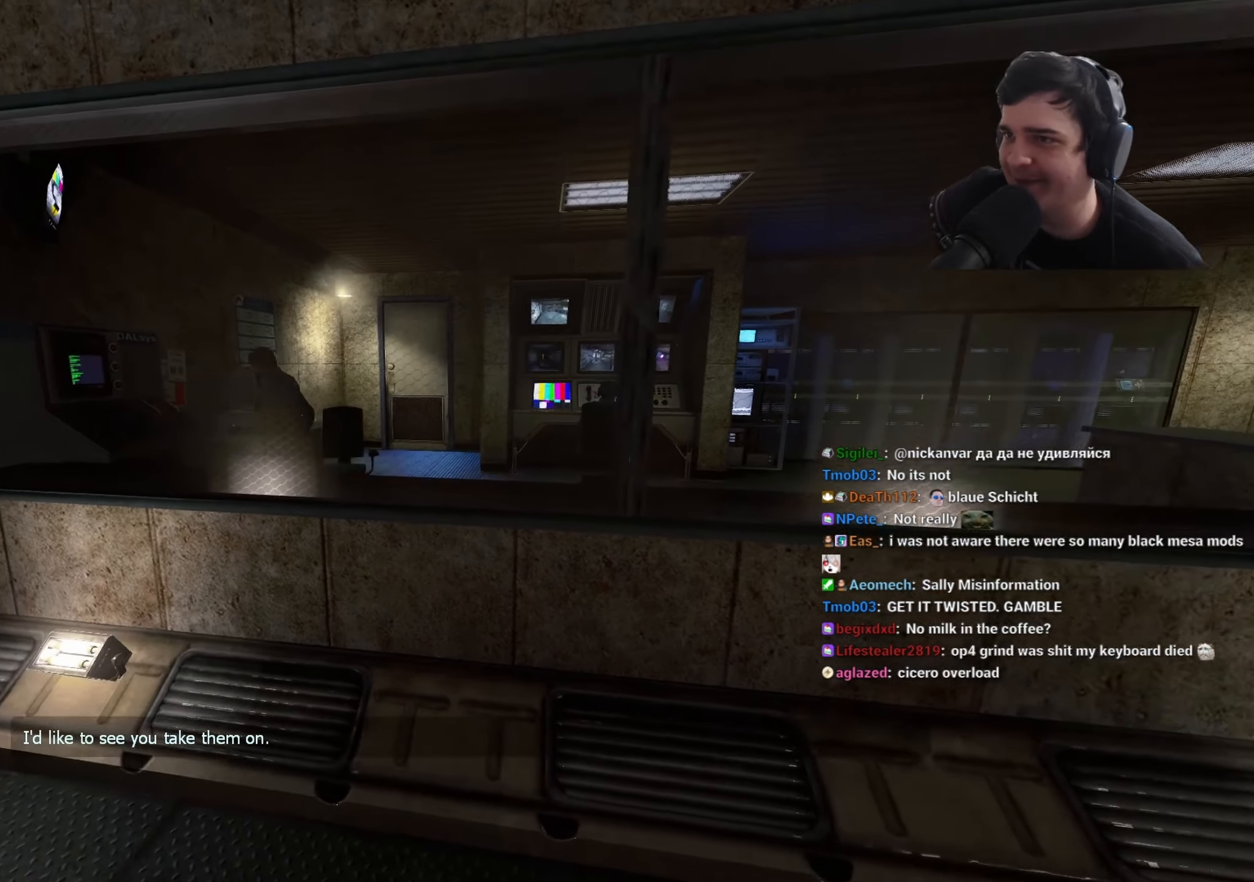
{"keys": [], "events": [[117, "w", "down"], [250, "w", "up"]]}
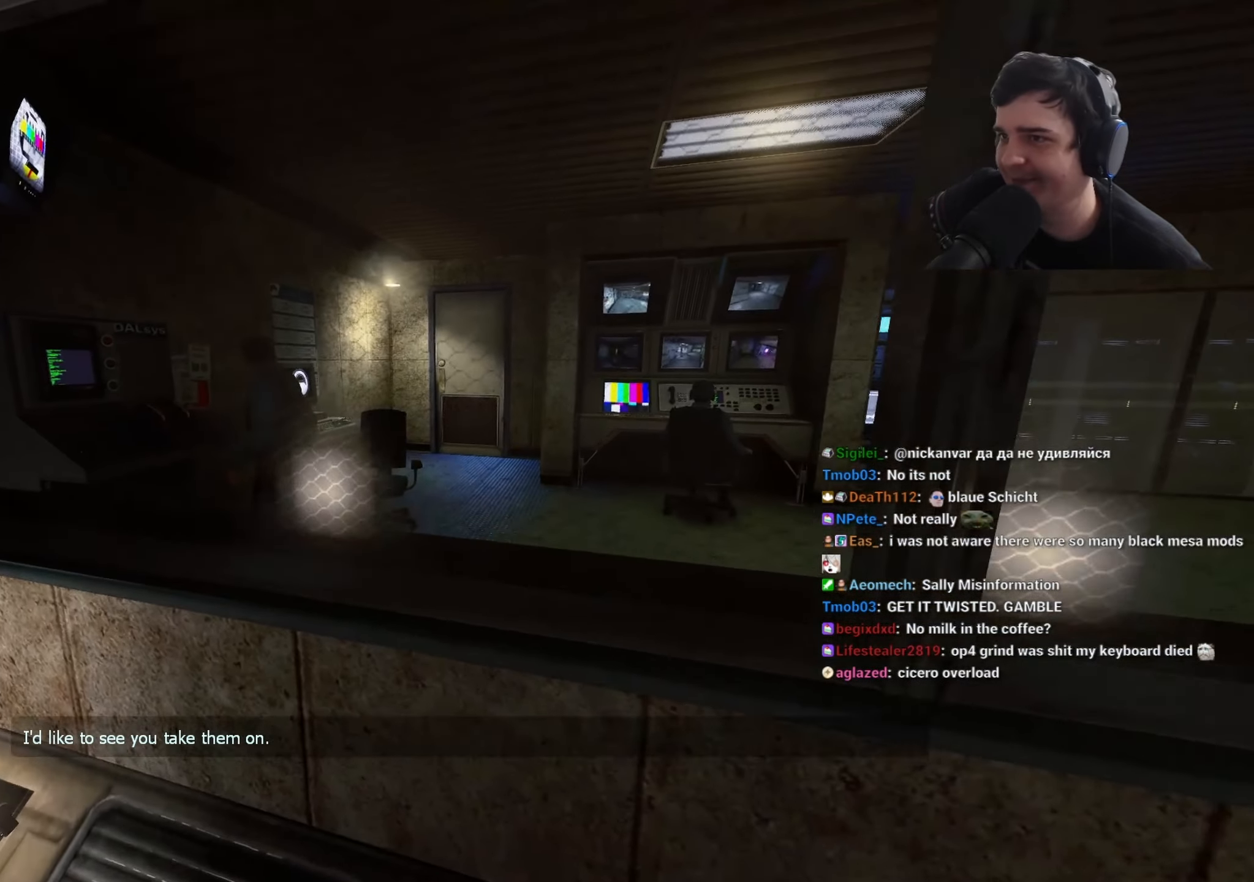
{"keys": [], "events": []}
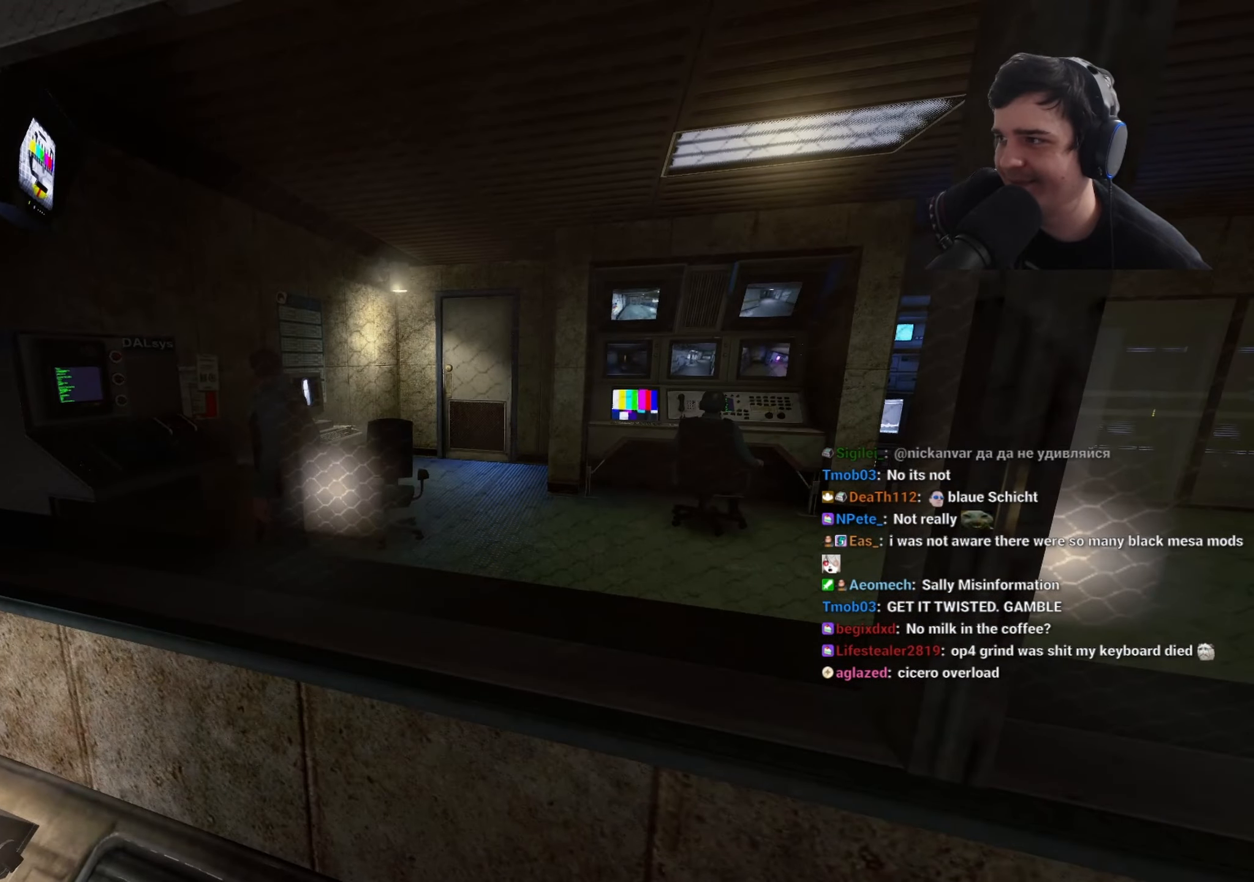
{"keys": ["z"], "events": [[333, "z", "down"]]}
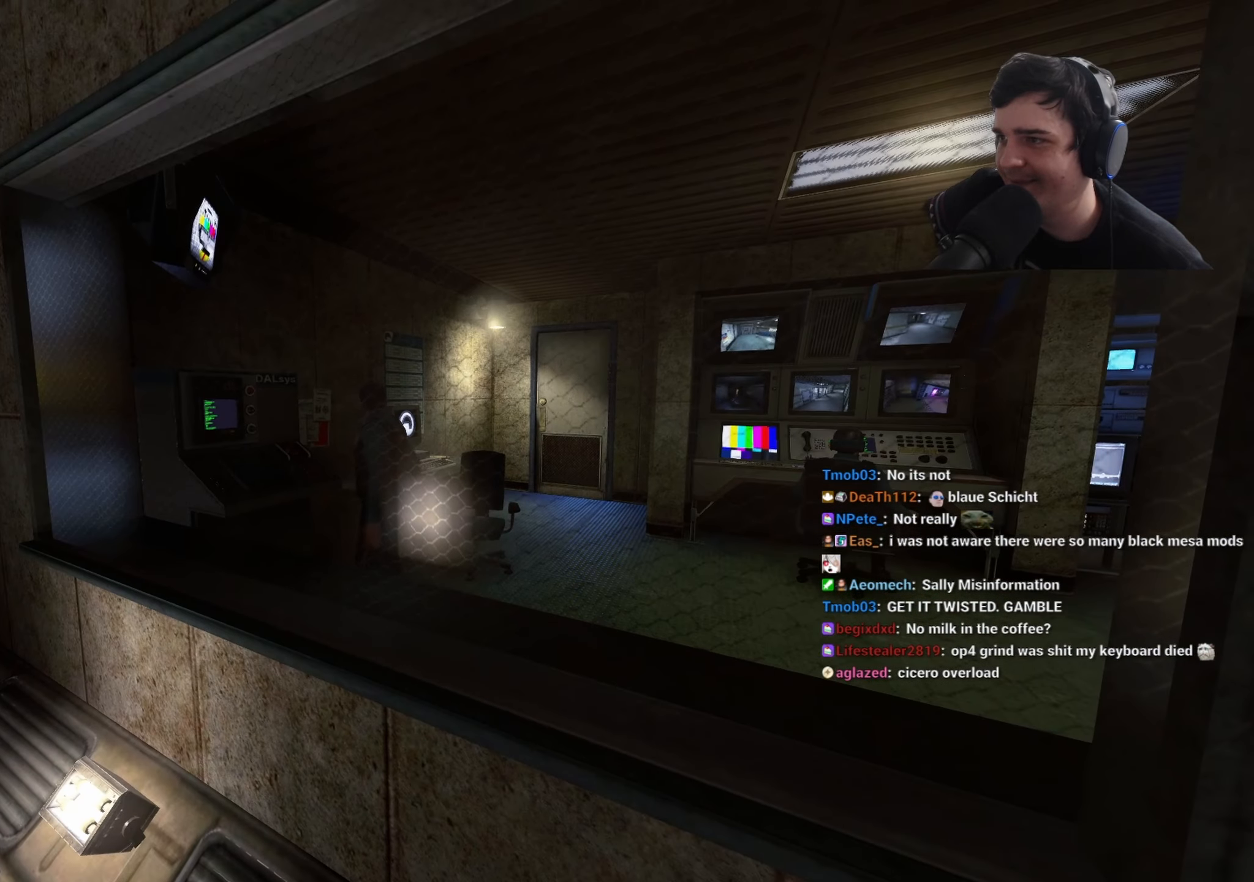
{"keys": [], "events": [[250, "z", "up"]]}